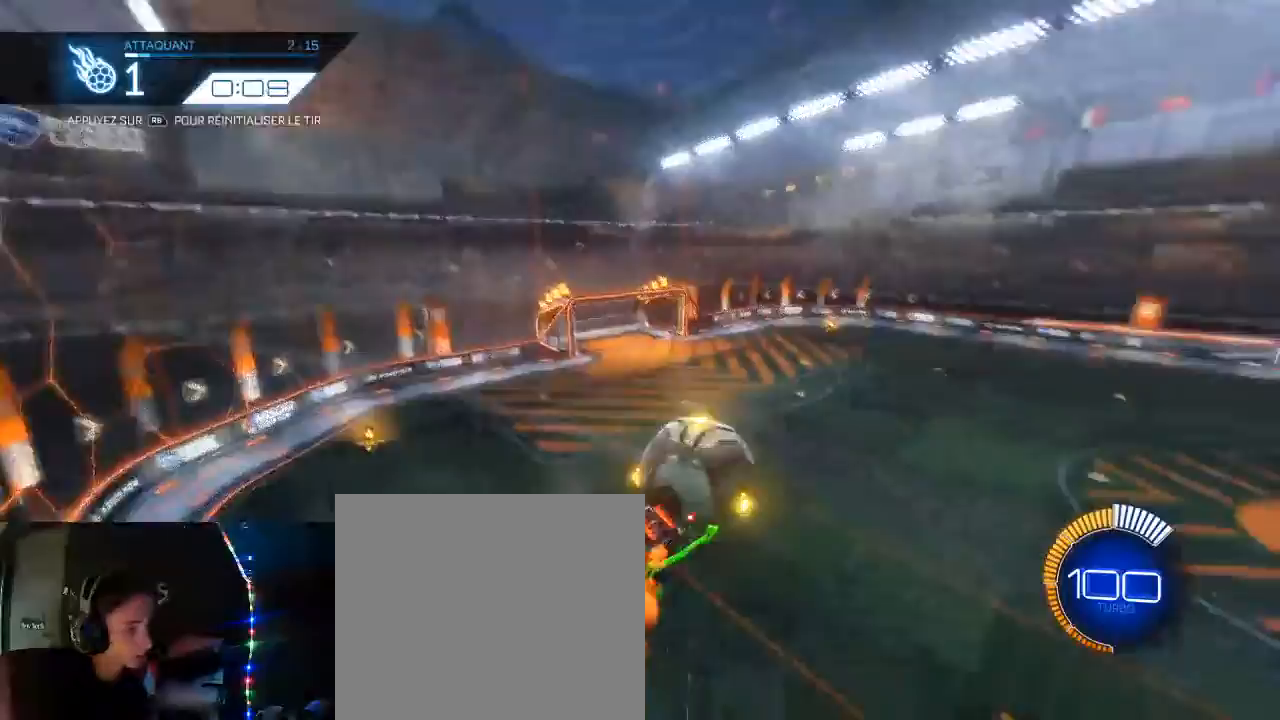
Gameplay with a controller (Xbox layout); each line is a JSON object with the inputs held at the frame after it (dt_ms = milliseconds from this image to that frame). "events" lists button and stick changes between this image and that frame as [ms after this image, input, new state], when the widget could be followed in between.
{"dt_ms": 500, "buttons": ["B", "R2"], "left_stick": "center", "right_stick": "center", "events": [[33, "R1", "down"], [117, "R1", "up"], [183, "B", "down"], [183, "R2", "down"]]}
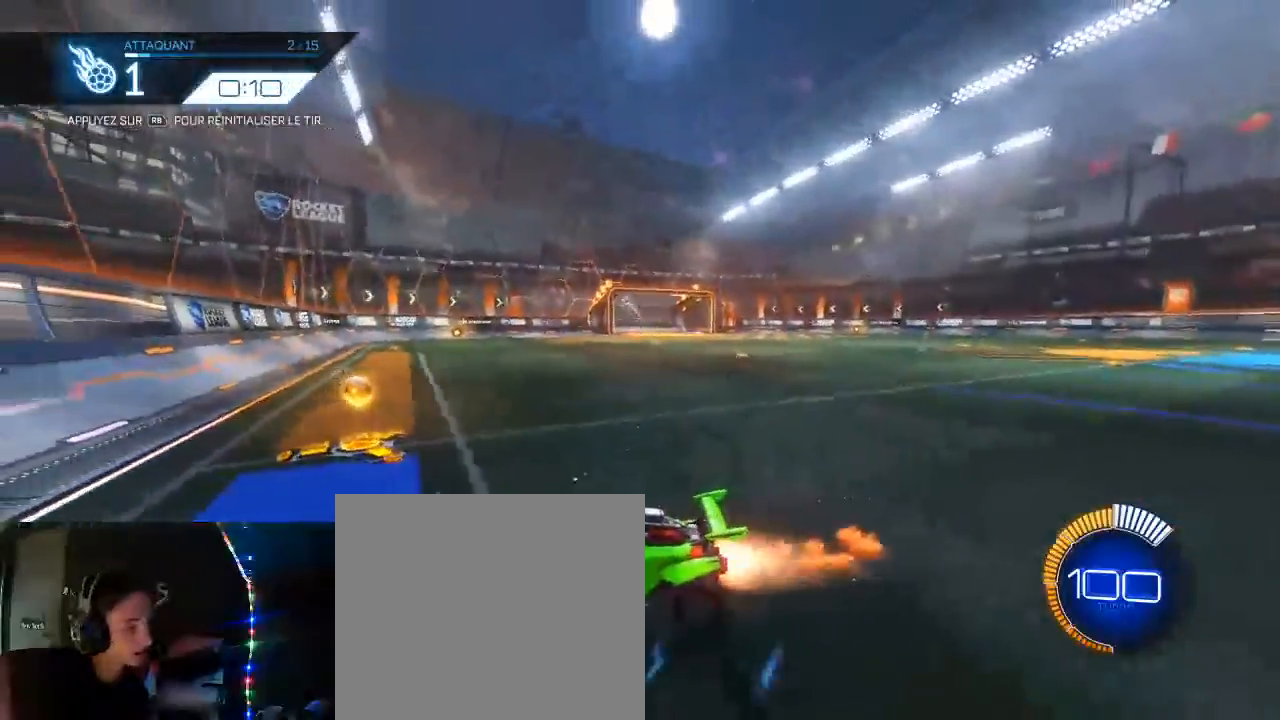
{"dt_ms": 500, "buttons": ["B", "R2"], "left_stick": "center", "right_stick": "center", "events": []}
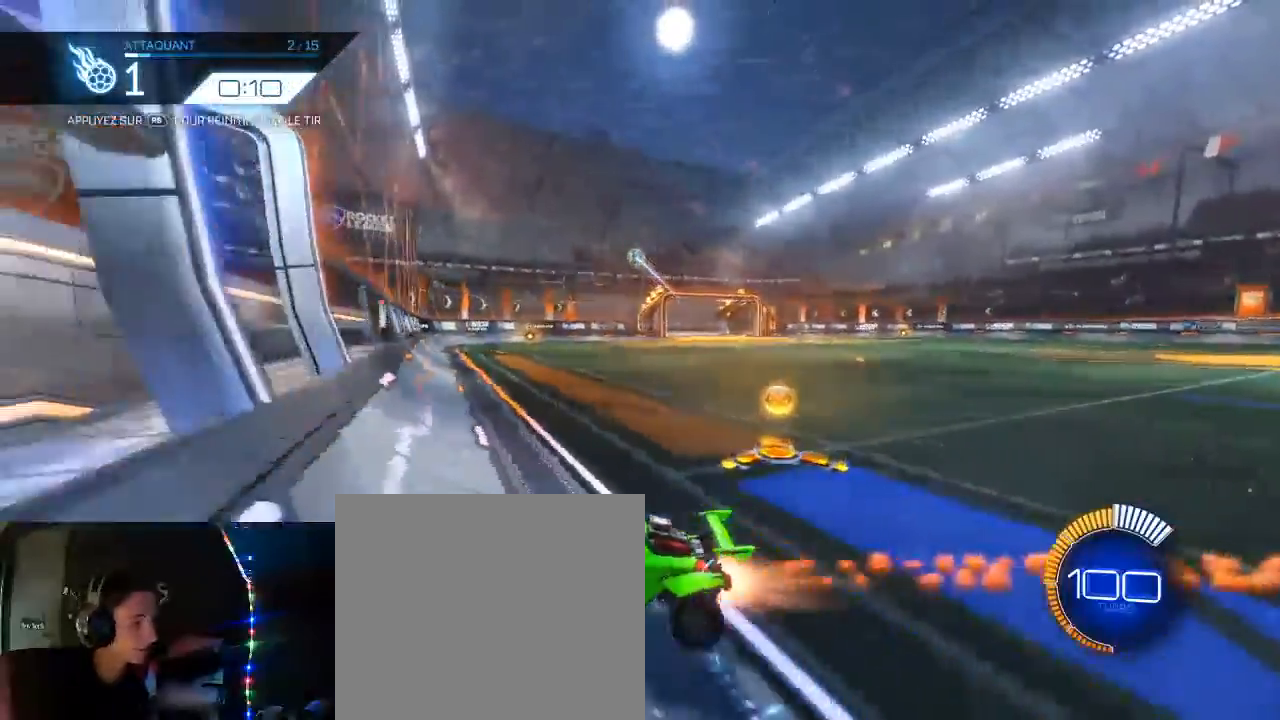
{"dt_ms": 500, "buttons": ["L1", "R2"], "left_stick": "left", "right_stick": "center", "events": [[17, "B", "up"], [100, "left_stick", "right"], [283, "A", "down"], [333, "left_stick", "left"], [367, "L1", "down"], [400, "A", "up"]]}
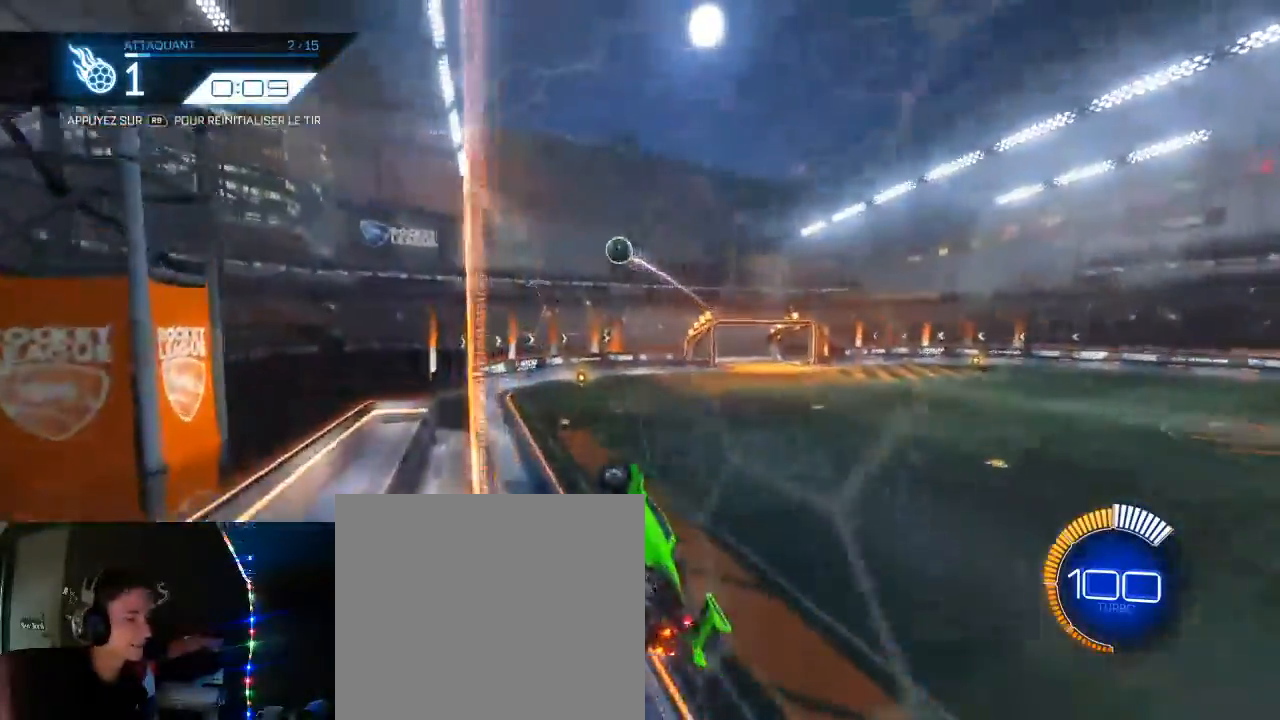
{"dt_ms": 1000, "buttons": ["B", "L1", "R2", "L3"], "left_stick": "down-right", "right_stick": "center"}
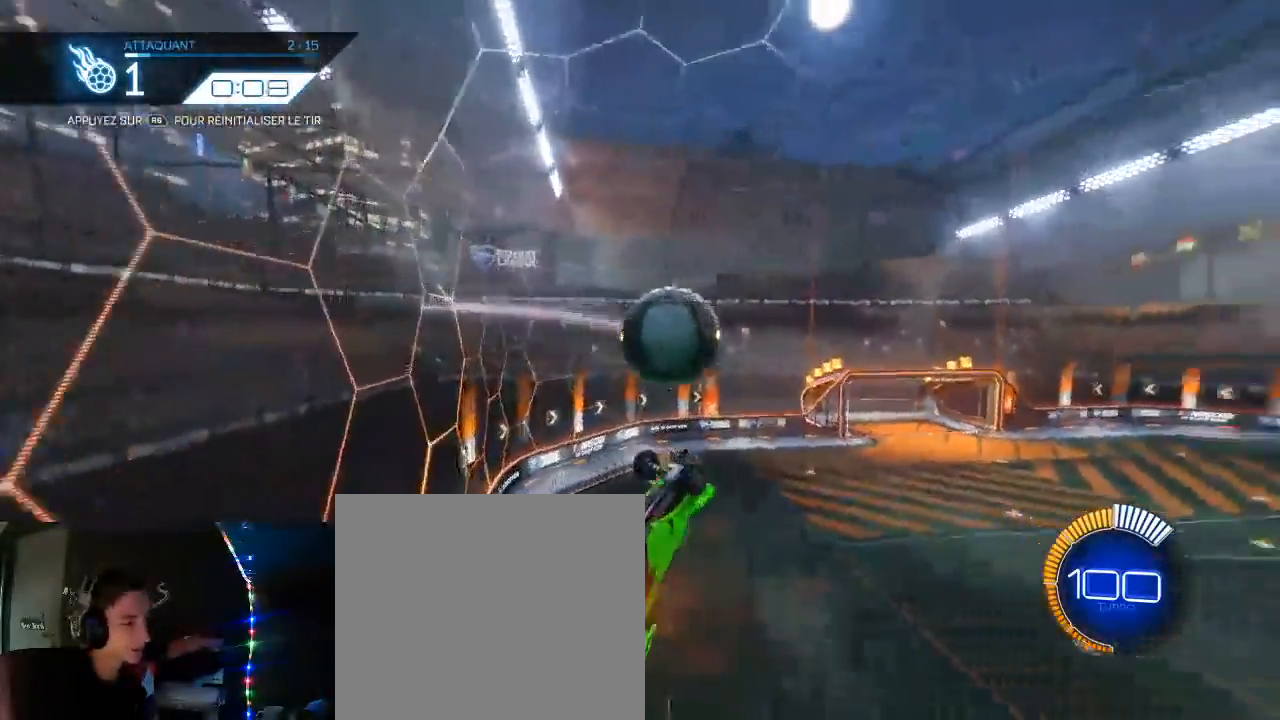
{"dt_ms": 500, "buttons": ["R1"], "left_stick": "center", "right_stick": "center", "events": [[50, "L3", "up"], [50, "left_stick", "right"], [167, "left_stick", "up-right"], [300, "R2", "up"], [333, "B", "up"], [350, "L1", "up"], [383, "left_stick", "center"], [417, "R1", "down"]]}
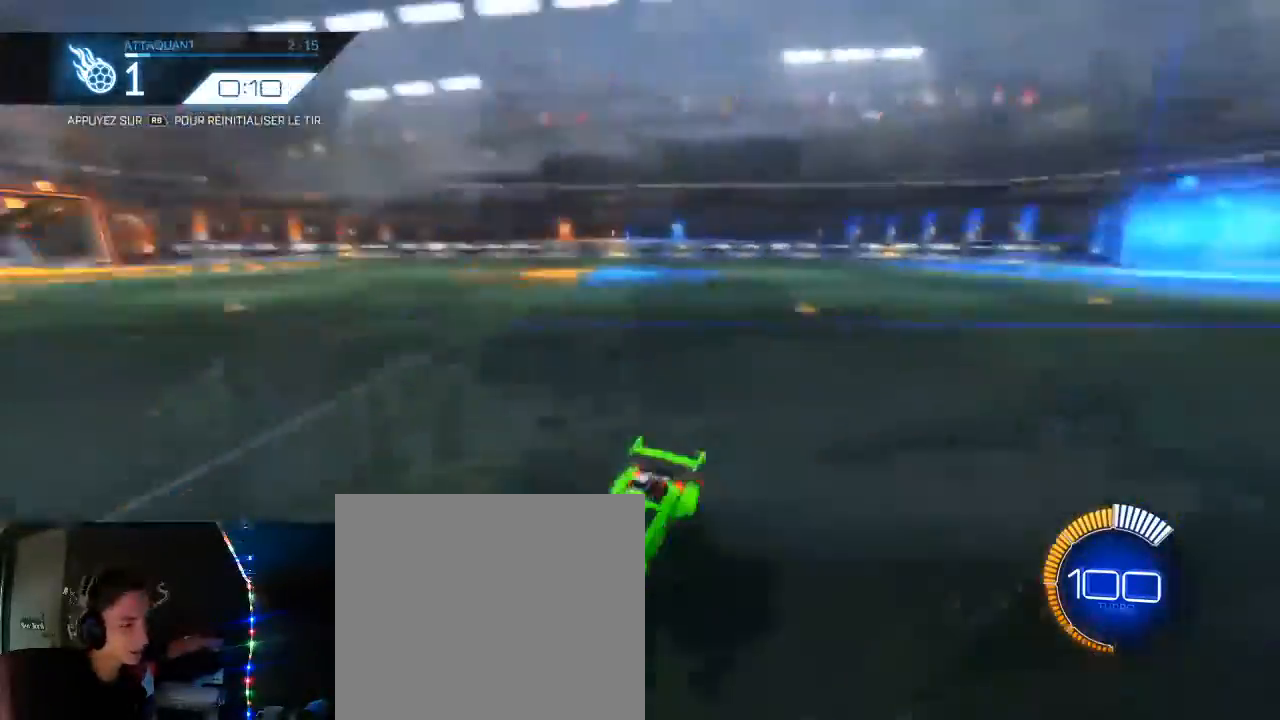
{"dt_ms": 500, "buttons": ["B", "R2"], "left_stick": "center", "right_stick": "center", "events": [[33, "R1", "up"], [83, "R2", "down"], [117, "B", "down"]]}
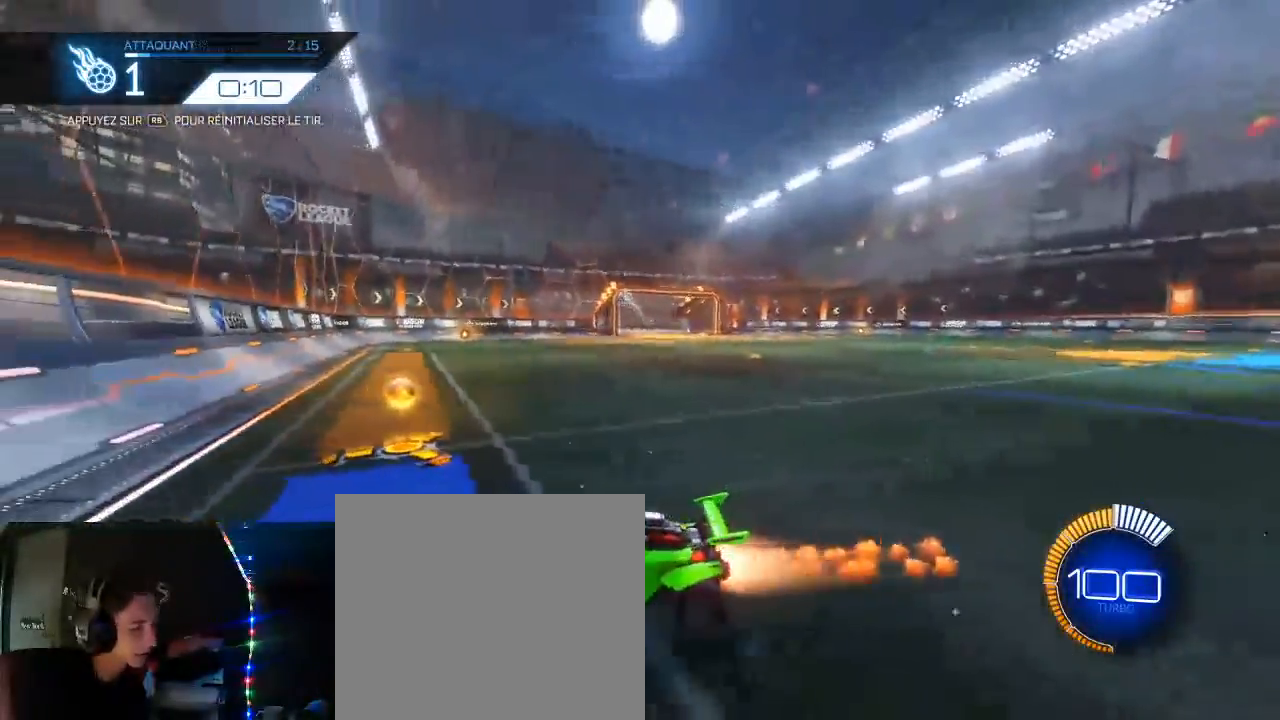
{"dt_ms": 500, "buttons": ["R2"], "left_stick": "center", "right_stick": "center", "events": [[450, "B", "up"]]}
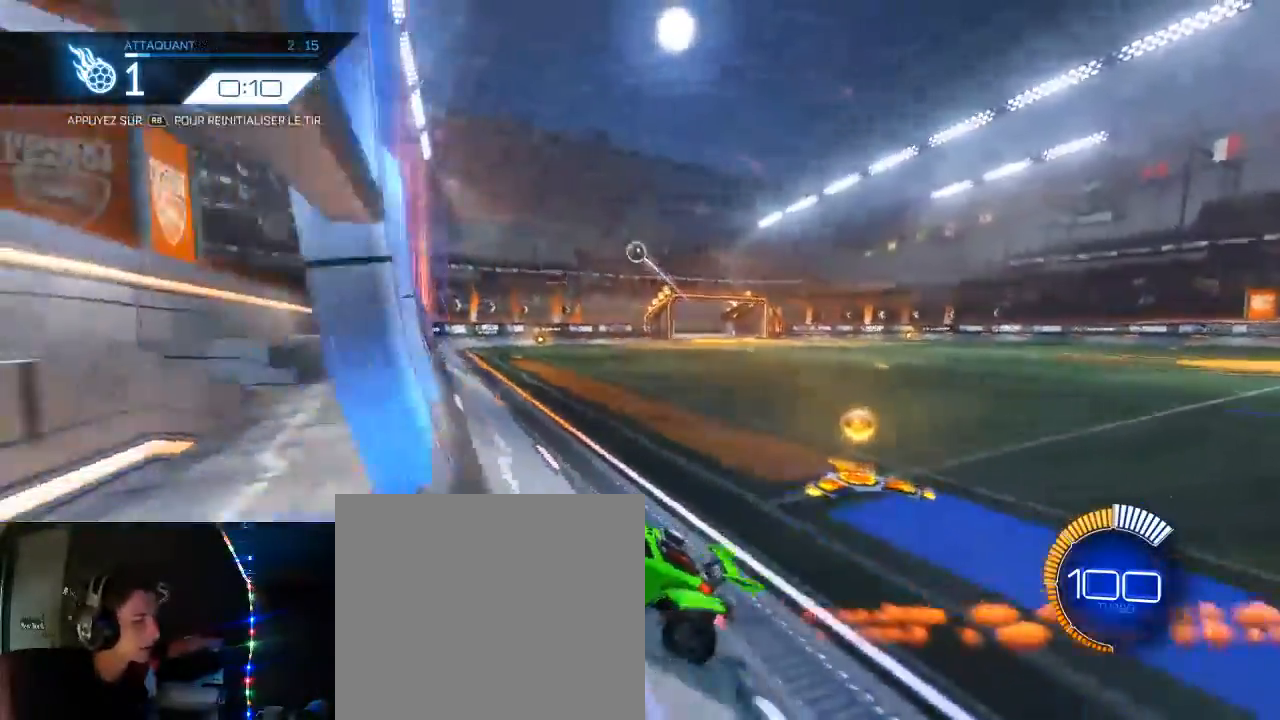
{"dt_ms": 500, "buttons": ["L1", "R2"], "left_stick": "left", "right_stick": "center"}
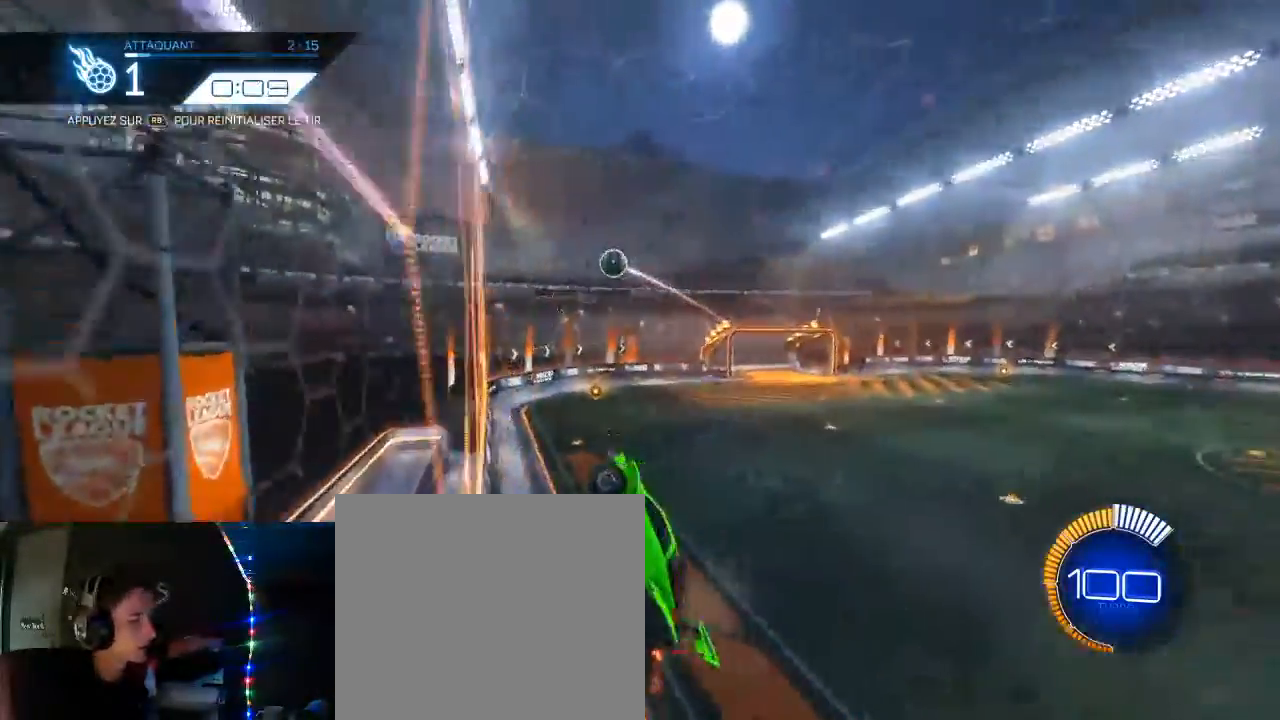
{"dt_ms": 500, "buttons": ["B", "R2"], "left_stick": "center", "right_stick": "center", "events": [[117, "L1", "up"], [117, "left_stick", "up"], [317, "left_stick", "up-right"], [433, "left_stick", "center"], [450, "B", "down"]]}
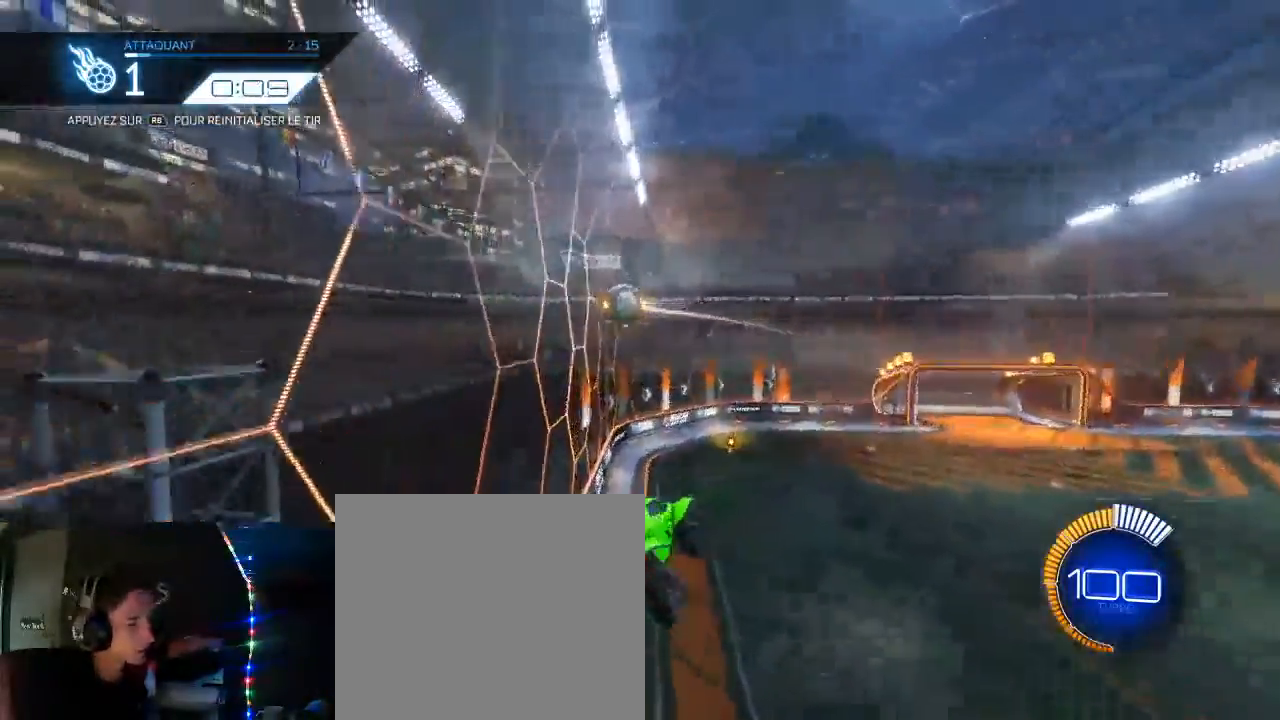
{"dt_ms": 500, "buttons": ["B", "L1", "R2"], "left_stick": "up-right", "right_stick": "center", "events": [[17, "left_stick", "down"], [233, "left_stick", "right"], [250, "L1", "down"], [383, "left_stick", "up-right"]]}
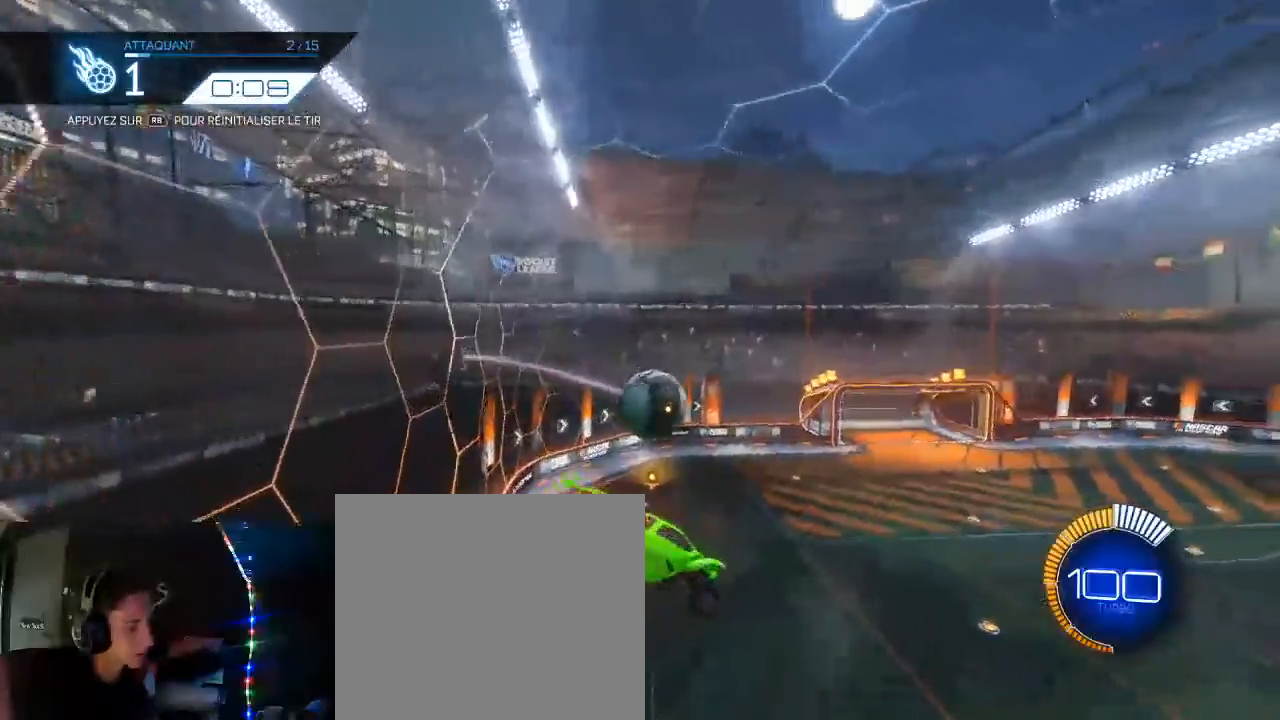
{"dt_ms": 500, "buttons": ["B", "R2"], "left_stick": "center", "right_stick": "center", "events": [[150, "B", "up"], [183, "R2", "up"], [200, "L1", "up"], [250, "left_stick", "center"], [283, "R1", "down"], [367, "R1", "up"], [433, "R2", "down"], [450, "B", "down"]]}
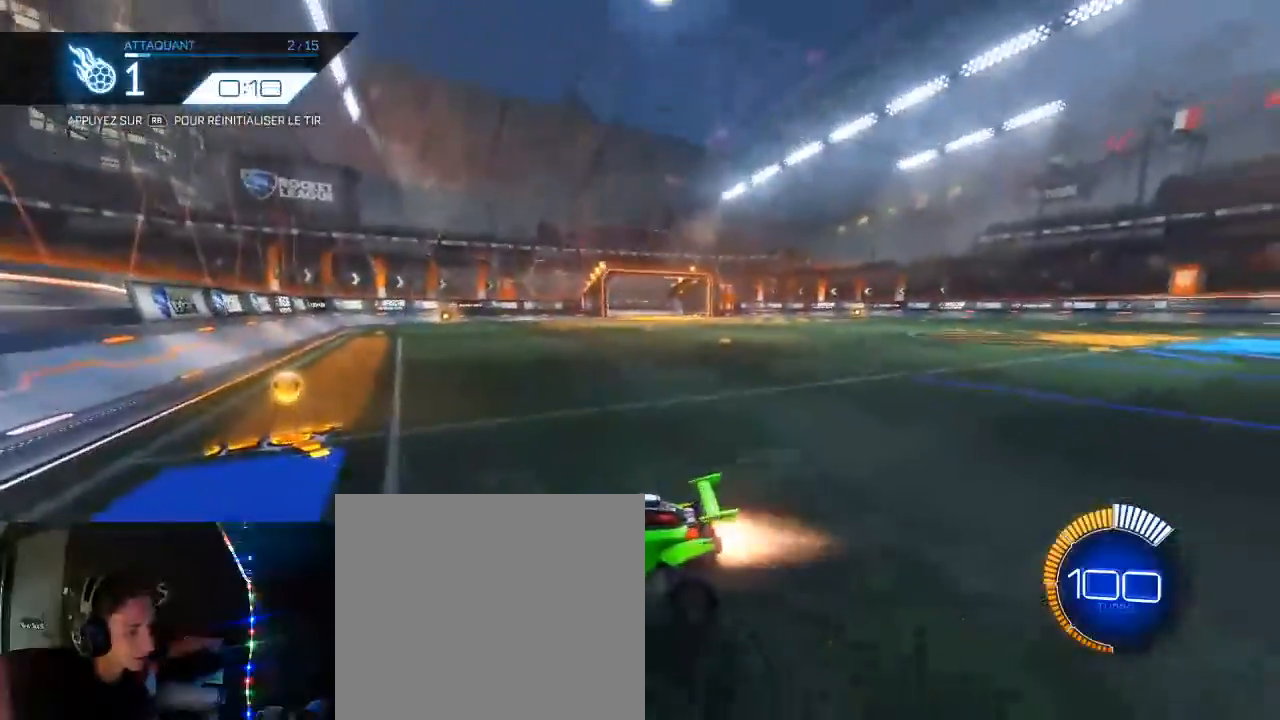
{"dt_ms": 500, "buttons": ["B", "R2"], "left_stick": "center", "right_stick": "center", "events": [[133, "left_stick", "left"], [283, "left_stick", "center"]]}
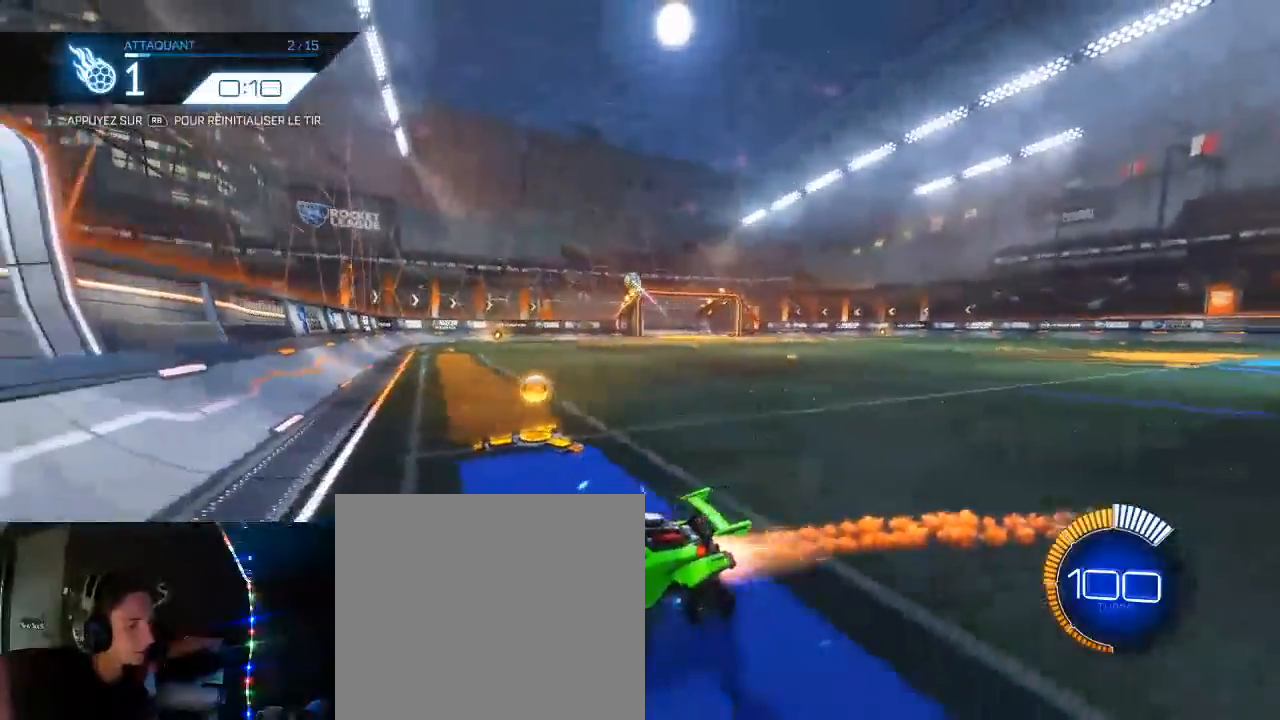
{"dt_ms": 500, "buttons": ["R2", "SELECT"], "left_stick": "right", "right_stick": "center", "events": [[200, "B", "up"], [367, "left_stick", "right"], [500, "SELECT", "down"]]}
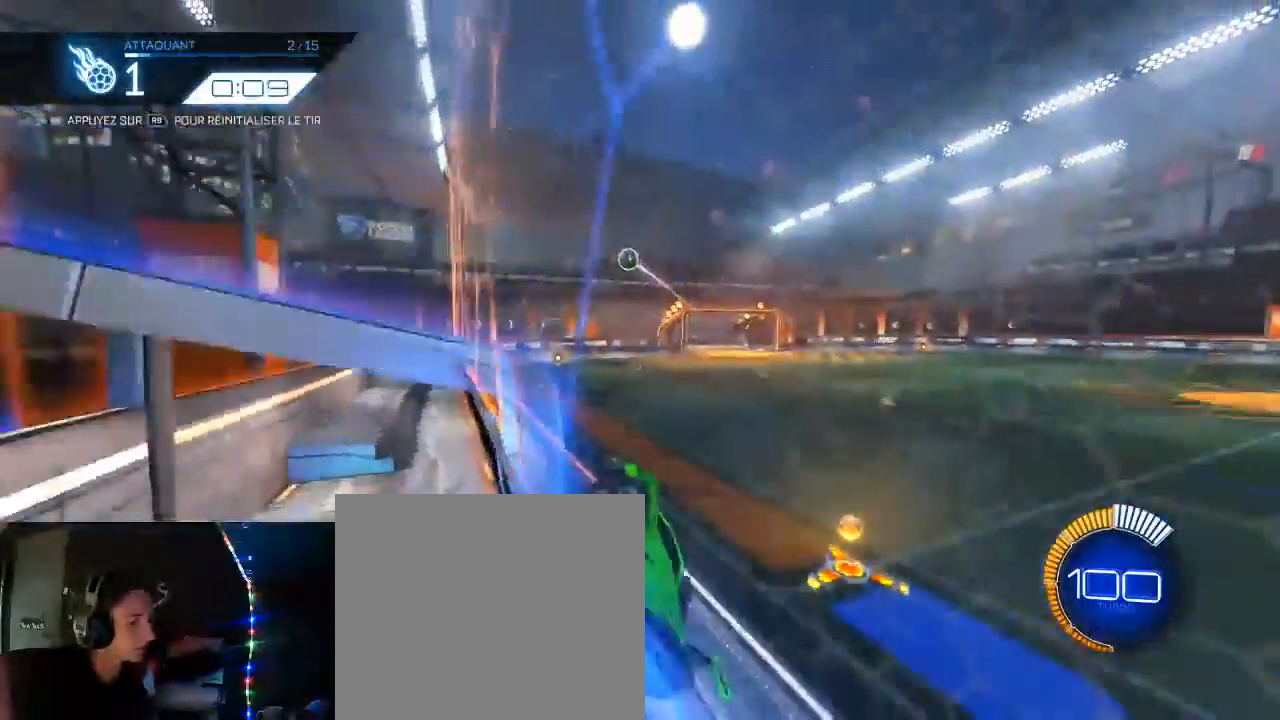
{"dt_ms": 500, "buttons": ["B", "R2"], "left_stick": "center", "right_stick": "center", "events": [[67, "A", "down"], [117, "SELECT", "up"], [133, "L1", "down"], [133, "left_stick", "left"], [233, "A", "up"], [333, "left_stick", "up-left"], [383, "L1", "up"], [450, "left_stick", "center"], [467, "B", "down"]]}
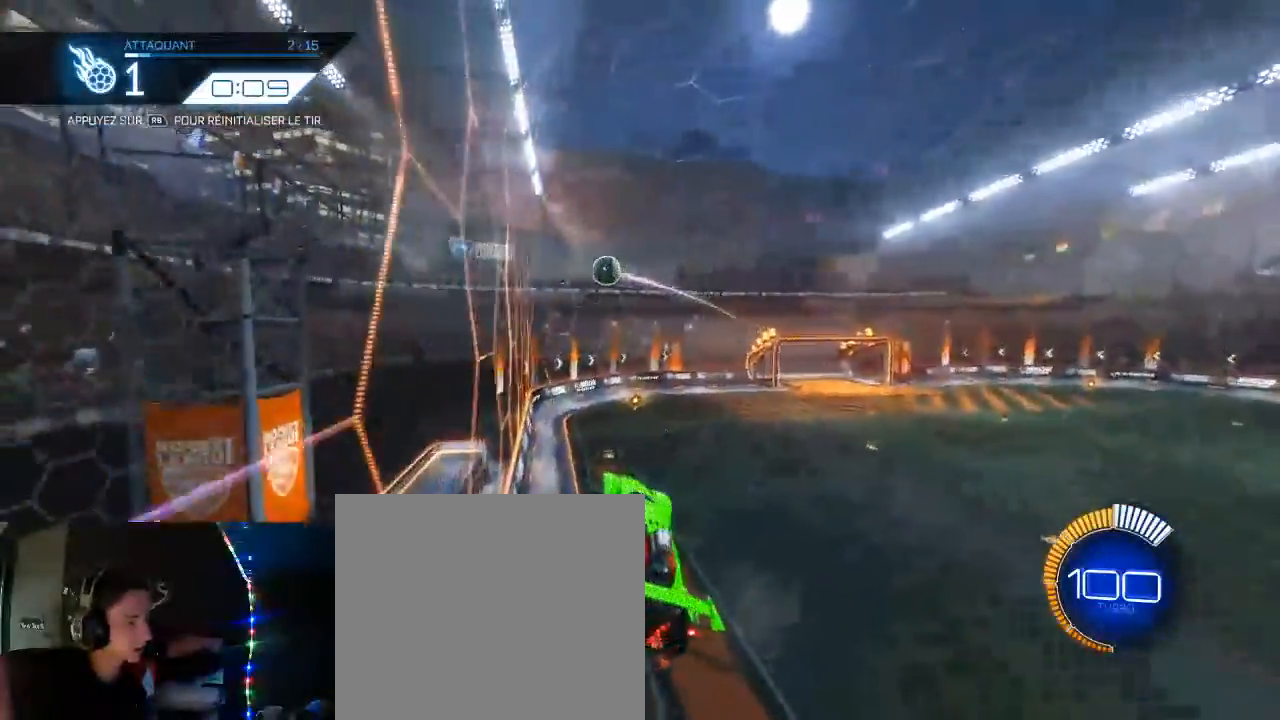
{"dt_ms": 500, "buttons": ["B", "R2"], "left_stick": "right", "right_stick": "center", "events": [[117, "B", "up"], [117, "left_stick", "right"], [183, "B", "down"], [233, "left_stick", "center"], [300, "B", "up"], [383, "B", "down"], [467, "left_stick", "right"]]}
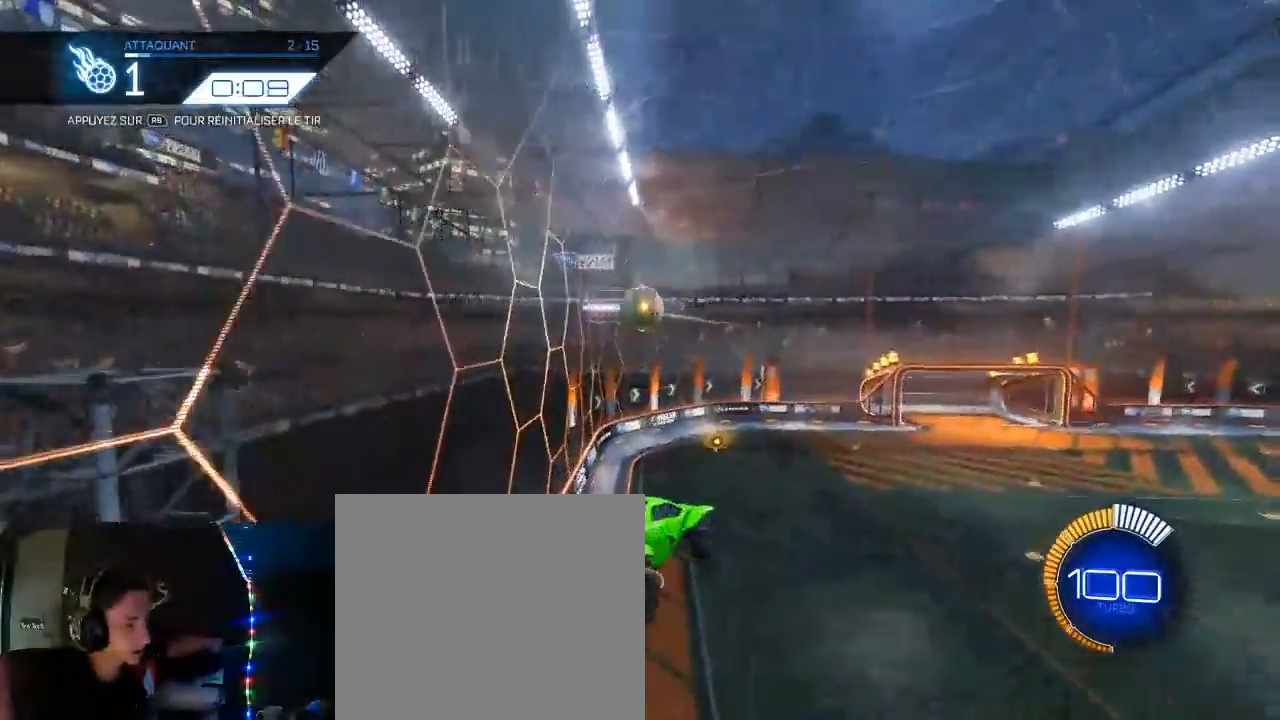
{"dt_ms": 500, "buttons": ["B", "L1", "R2"], "left_stick": "up-right", "right_stick": "center", "events": [[133, "left_stick", "up-right"], [167, "L1", "down"]]}
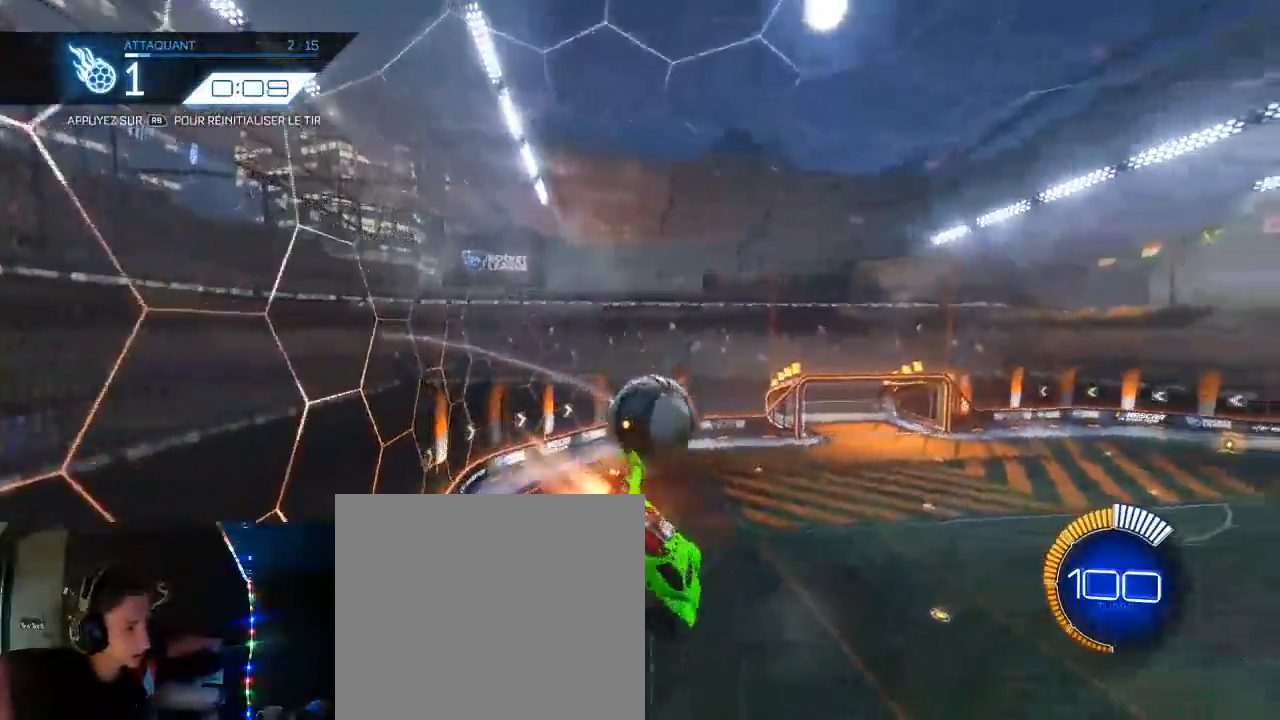
{"dt_ms": 500, "buttons": ["B", "L1", "R2"], "left_stick": "up-right", "right_stick": "center", "events": [[50, "L3", "down"], [150, "A", "down"], [300, "A", "up"], [433, "L3", "up"]]}
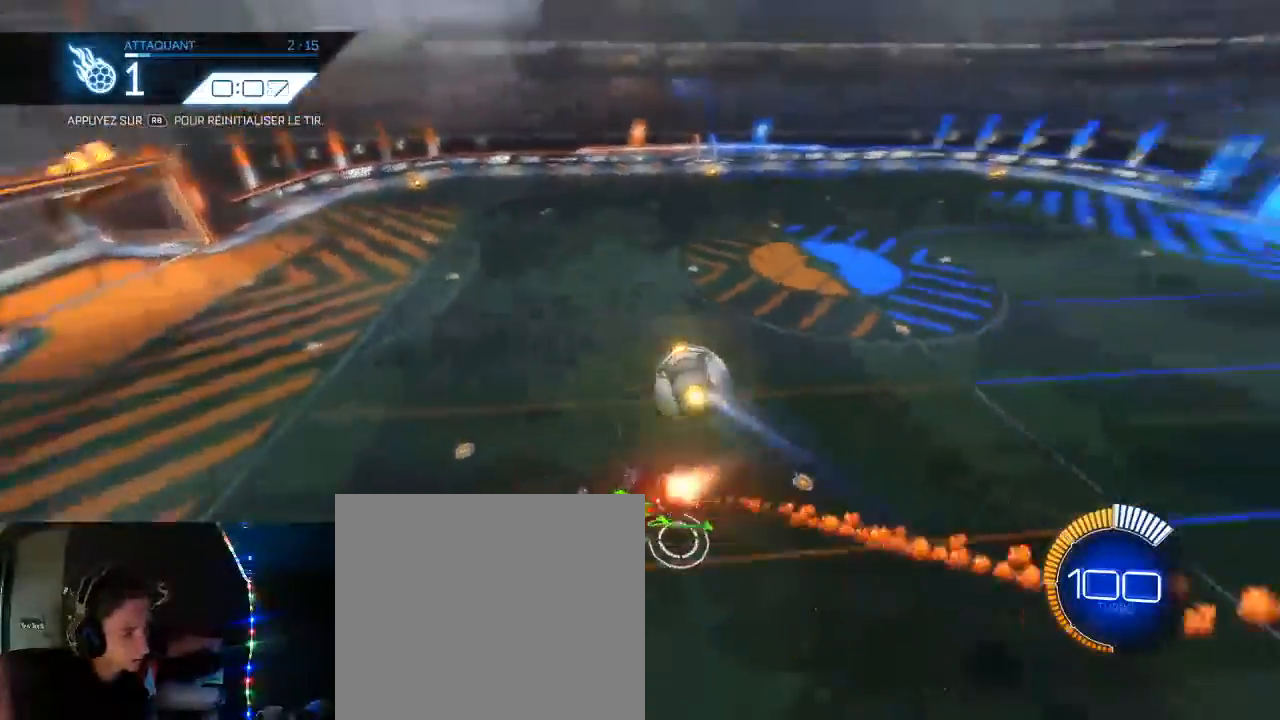
{"dt_ms": 500, "buttons": ["B", "R2"], "left_stick": "center", "right_stick": "center", "events": [[150, "B", "up"], [167, "R2", "up"], [217, "L1", "up"], [267, "left_stick", "center"], [300, "R1", "down"], [400, "R1", "up"], [433, "B", "down"], [450, "R2", "down"]]}
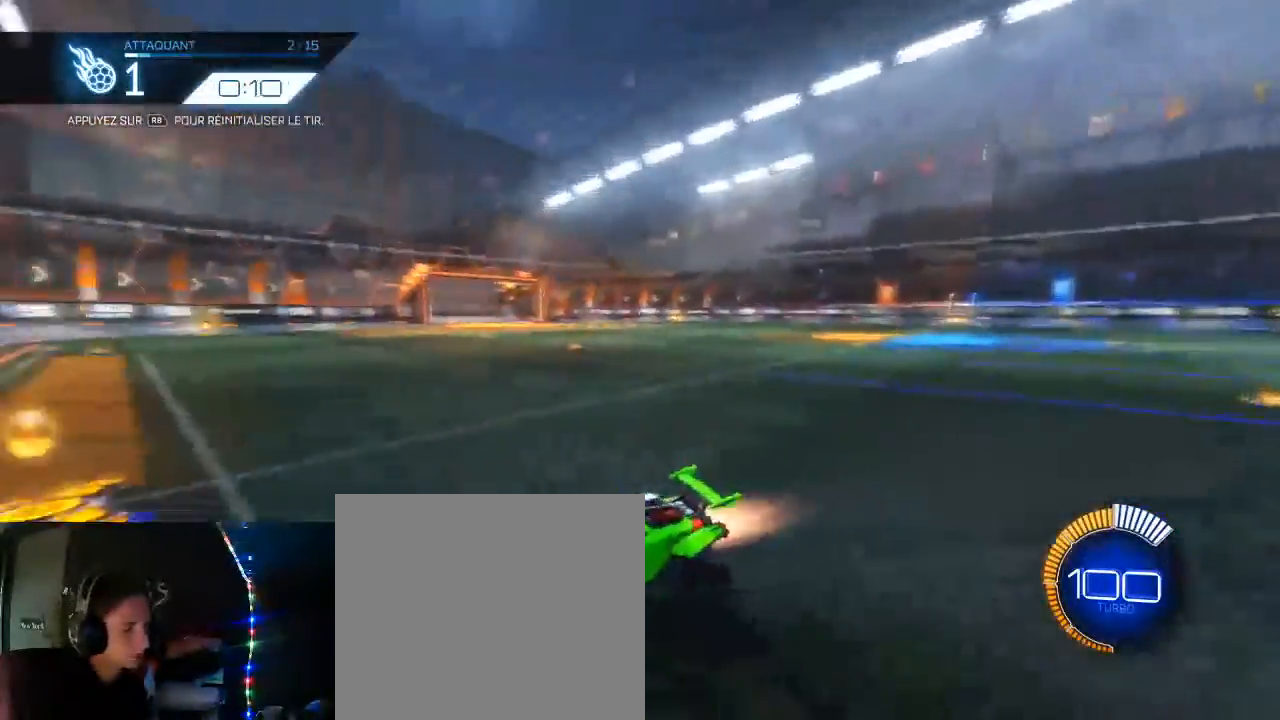
{"dt_ms": 500, "buttons": ["B", "R2"], "left_stick": "center", "right_stick": "center", "events": []}
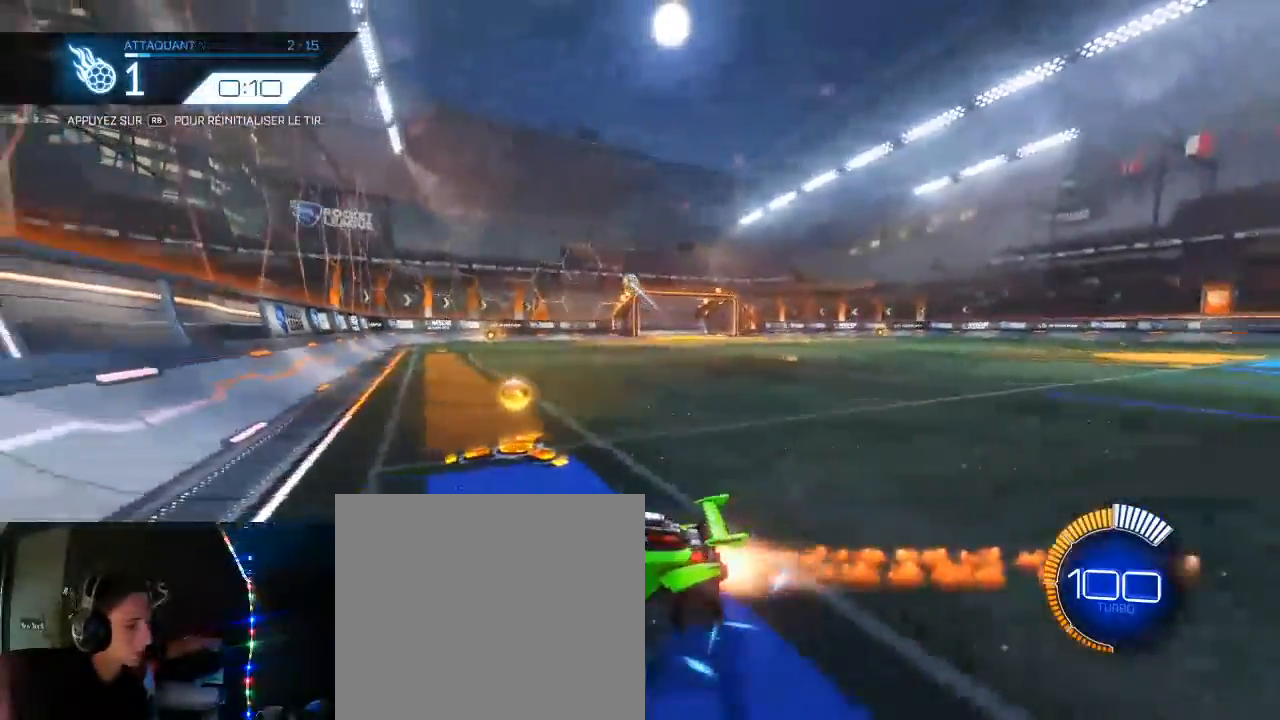
{"dt_ms": 500, "buttons": ["R2"], "left_stick": "center", "right_stick": "center", "events": [[300, "B", "up"]]}
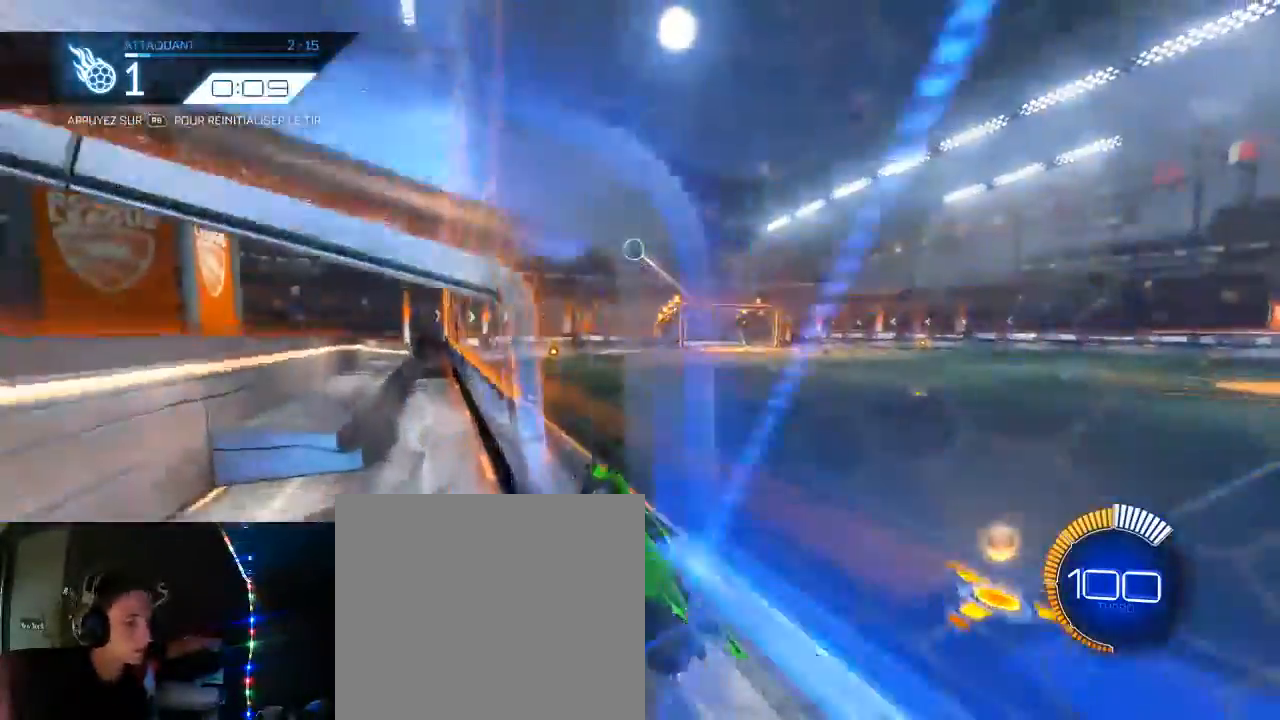
{"dt_ms": 500, "buttons": ["R2"], "left_stick": "up-right", "right_stick": "center", "events": [[50, "A", "down"], [83, "left_stick", "left"], [133, "L1", "down"], [217, "A", "up"], [317, "left_stick", "up-left"], [400, "L1", "up"], [500, "left_stick", "up-right"]]}
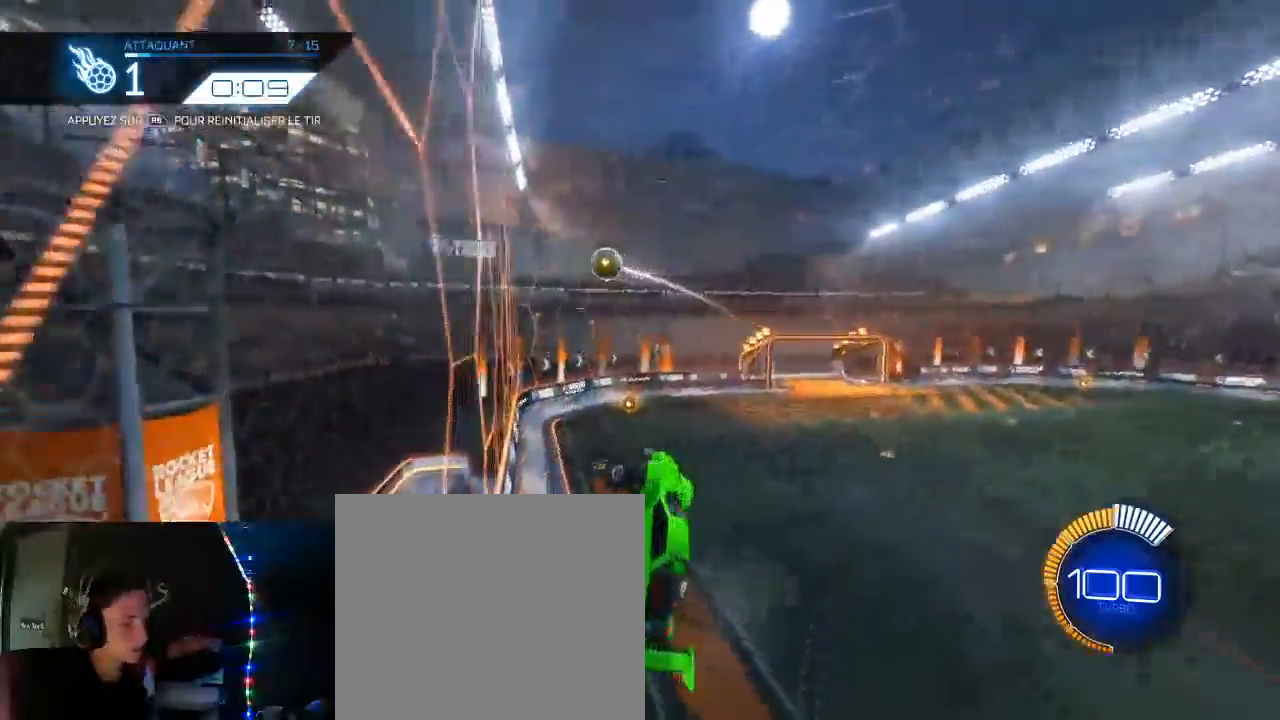
{"dt_ms": 500, "buttons": ["B", "R2"], "left_stick": "down-right", "right_stick": "center", "events": [[250, "left_stick", "center"], [350, "B", "down"], [383, "left_stick", "down"], [500, "left_stick", "down-right"]]}
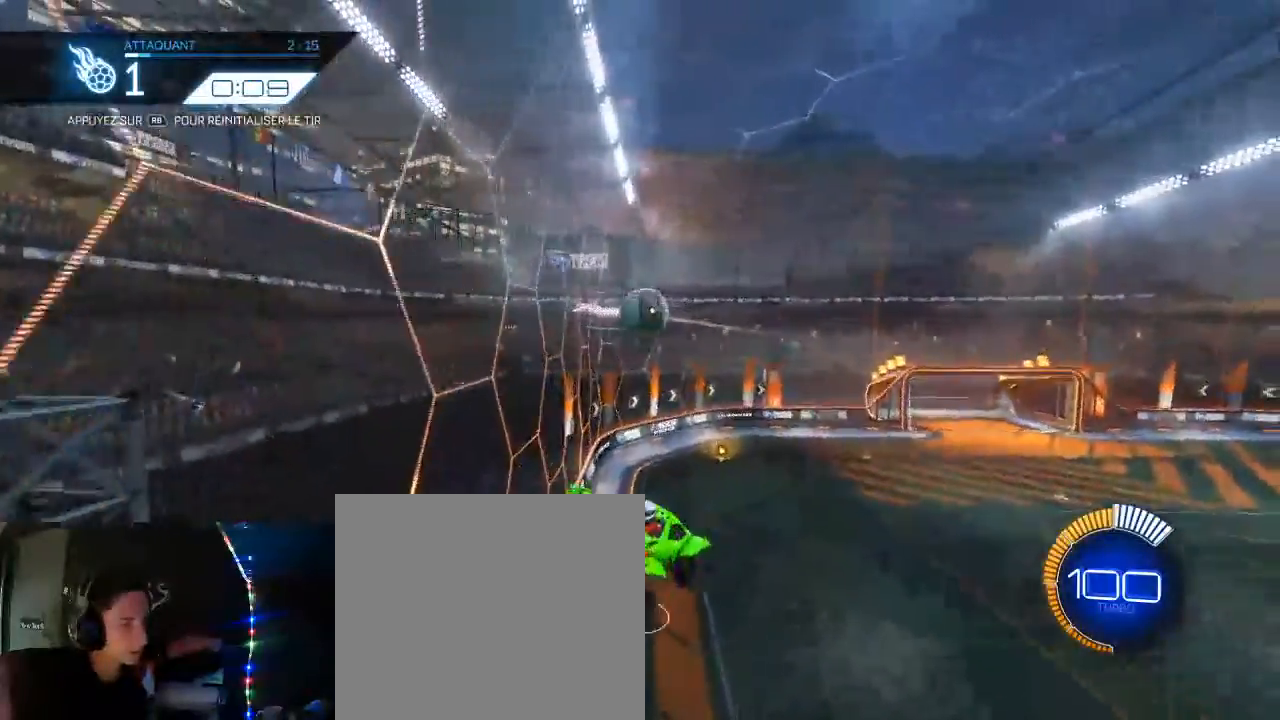
{"dt_ms": 500, "buttons": ["B", "L1", "R2"], "left_stick": "up-right", "right_stick": "center", "events": [[50, "left_stick", "right"], [100, "L1", "down"], [350, "left_stick", "up-right"]]}
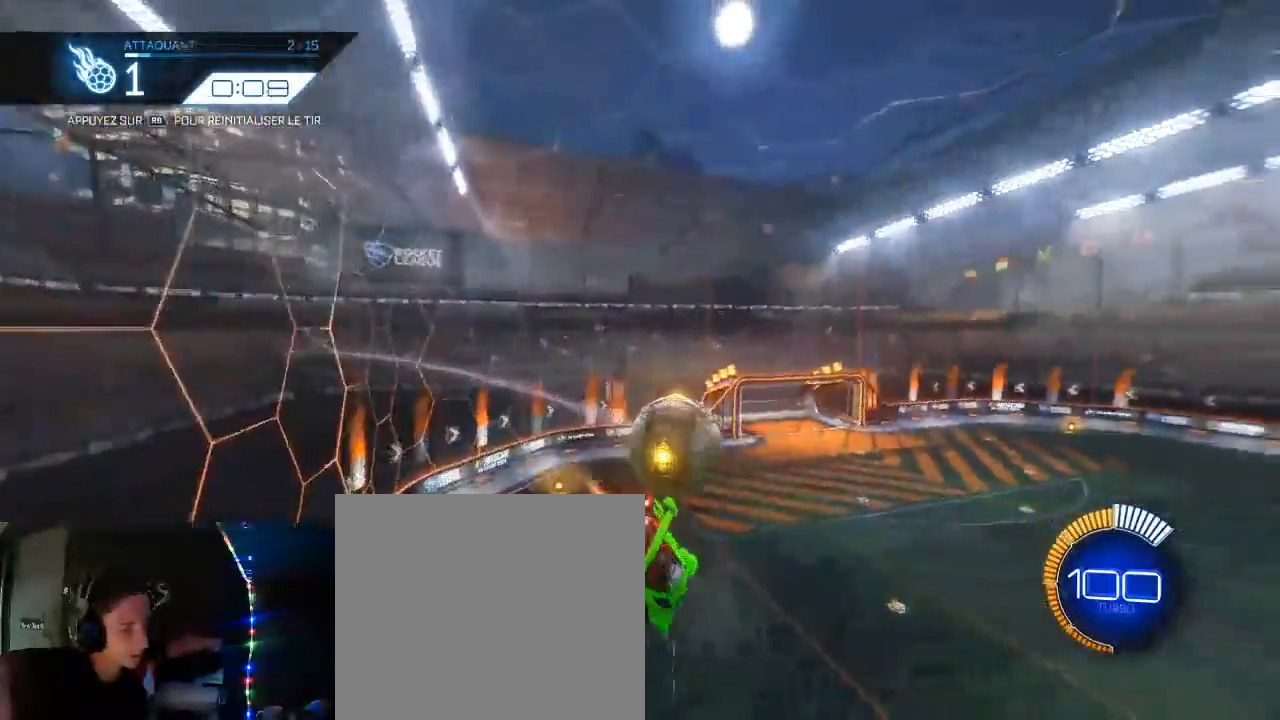
{"dt_ms": 500, "buttons": ["B", "R1"], "left_stick": "center", "right_stick": "center", "events": [[50, "A", "down"], [233, "A", "up"], [333, "R2", "up"], [350, "L1", "up"], [400, "left_stick", "center"], [433, "R1", "down"]]}
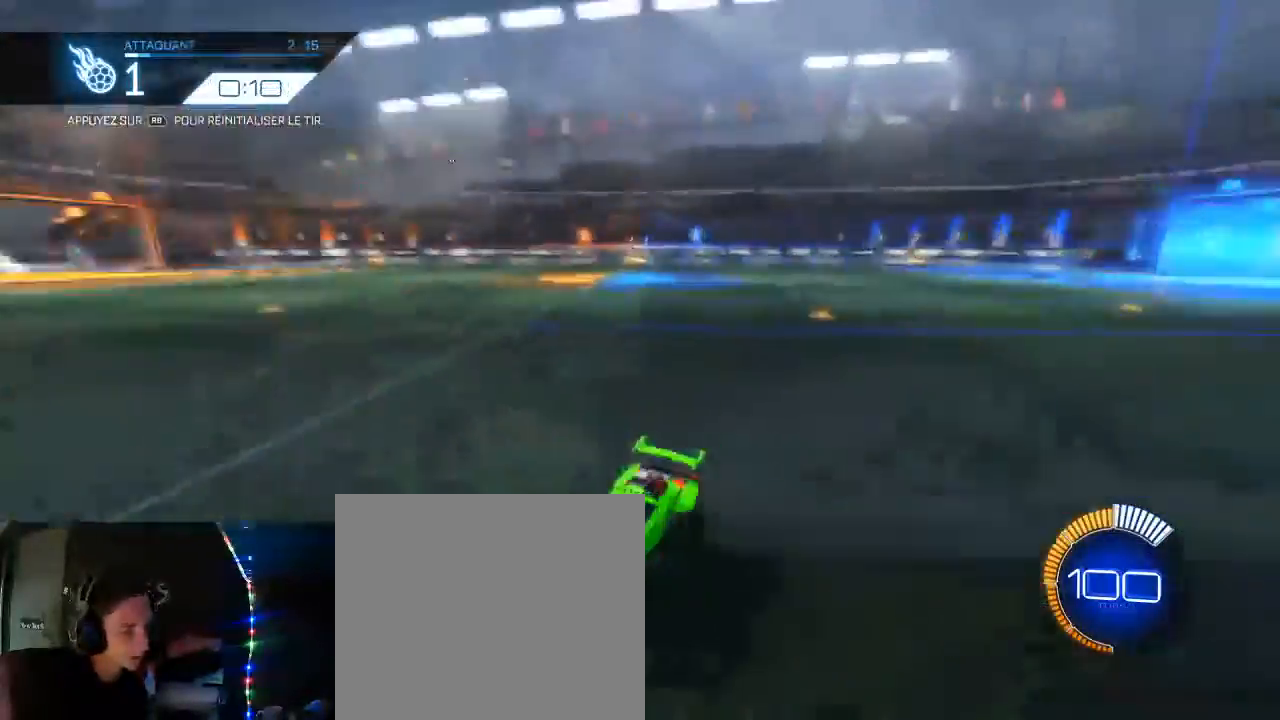
{"dt_ms": 500, "buttons": ["B", "R2"], "left_stick": "center", "right_stick": "center", "events": [[17, "B", "up"], [33, "R1", "up"], [50, "R2", "down"], [83, "B", "down"]]}
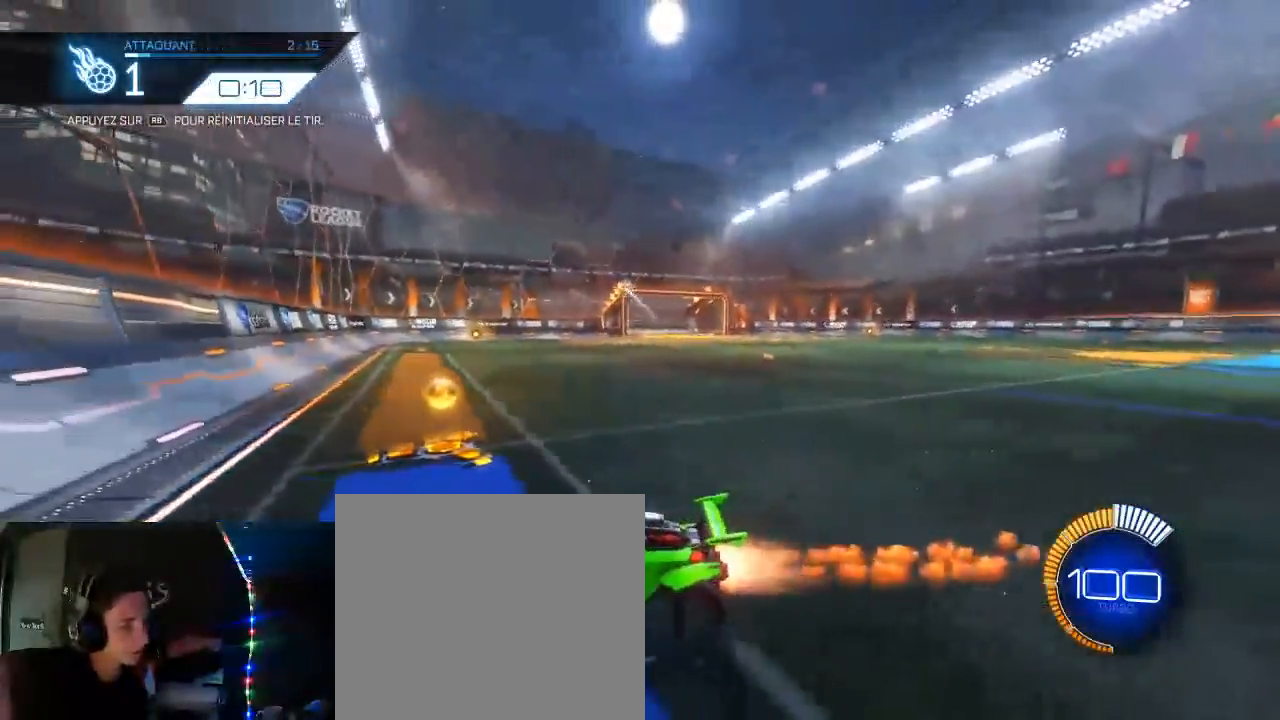
{"dt_ms": 500, "buttons": ["B", "R2"], "left_stick": "center", "right_stick": "center", "events": [[417, "B", "up"], [483, "B", "down"]]}
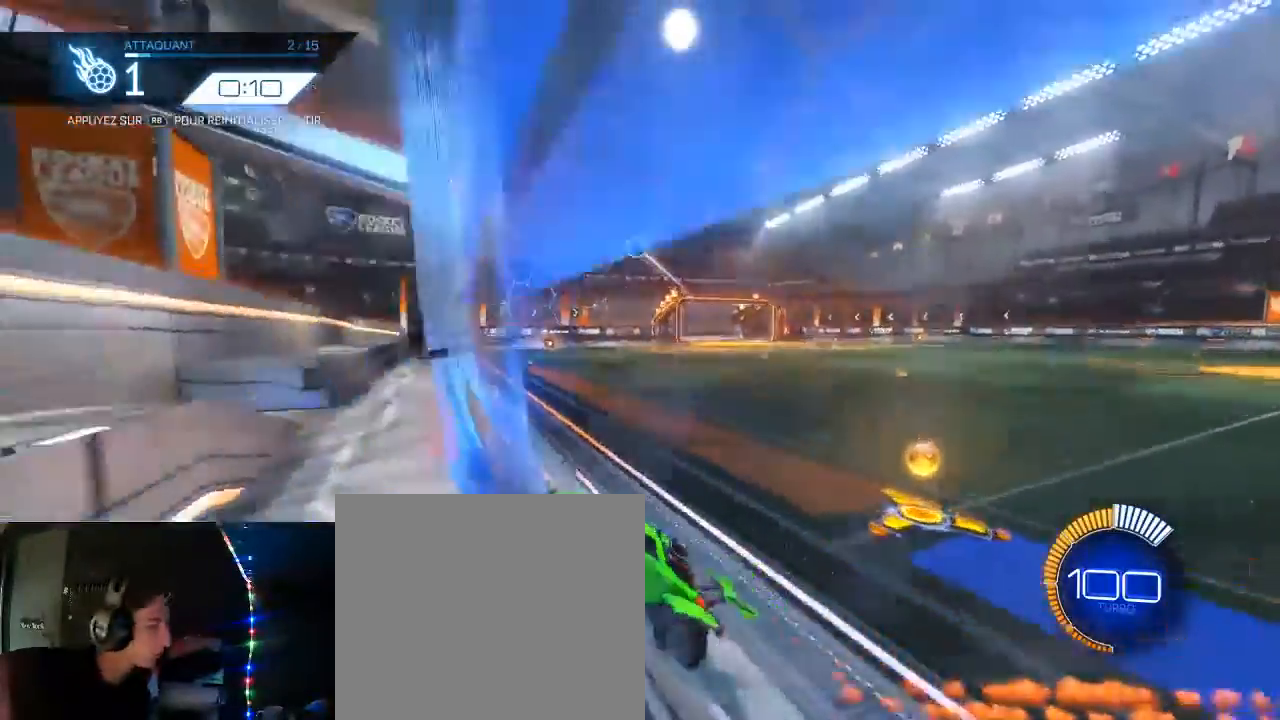
{"dt_ms": 500, "buttons": ["L1", "R2"], "left_stick": "right", "right_stick": "center", "events": [[67, "B", "up"], [100, "A", "down"], [167, "left_stick", "right"], [200, "L1", "down"], [250, "A", "up"]]}
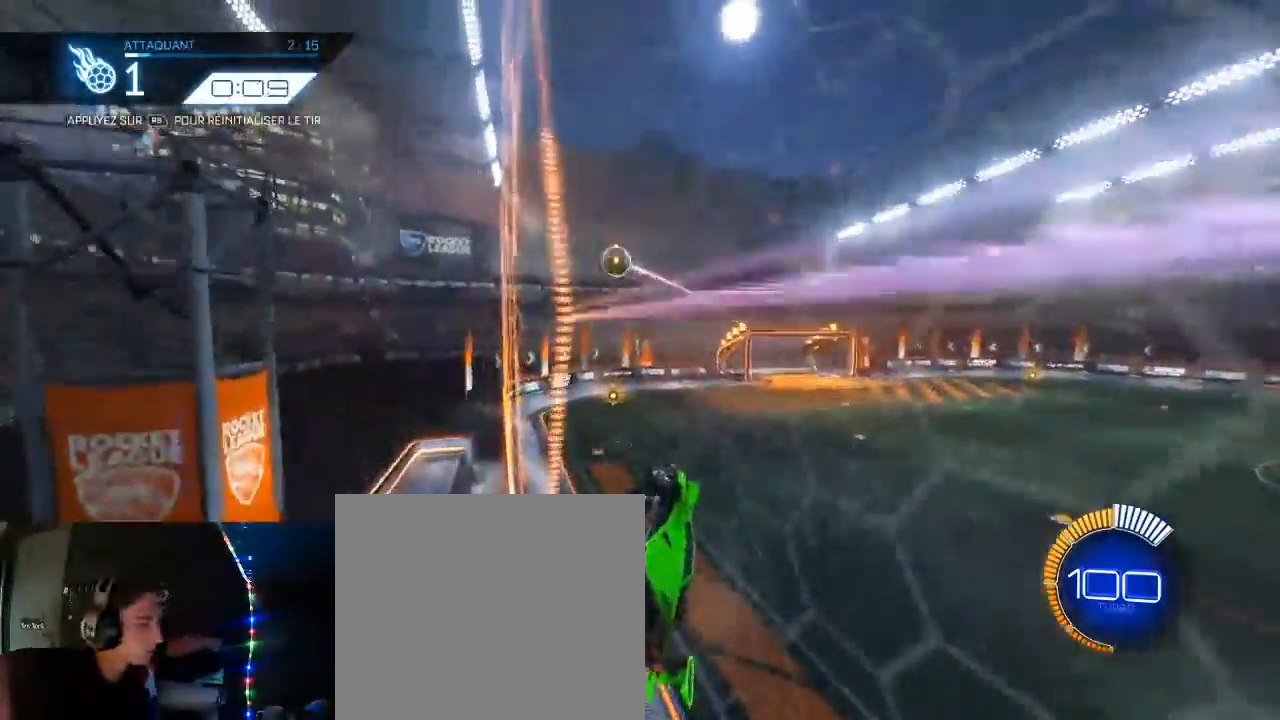
{"dt_ms": 500, "buttons": ["R1"], "left_stick": "center", "right_stick": "center", "events": [[150, "left_stick", "up-right"], [300, "L1", "up"], [350, "R2", "up"], [367, "left_stick", "center"], [467, "R1", "down"]]}
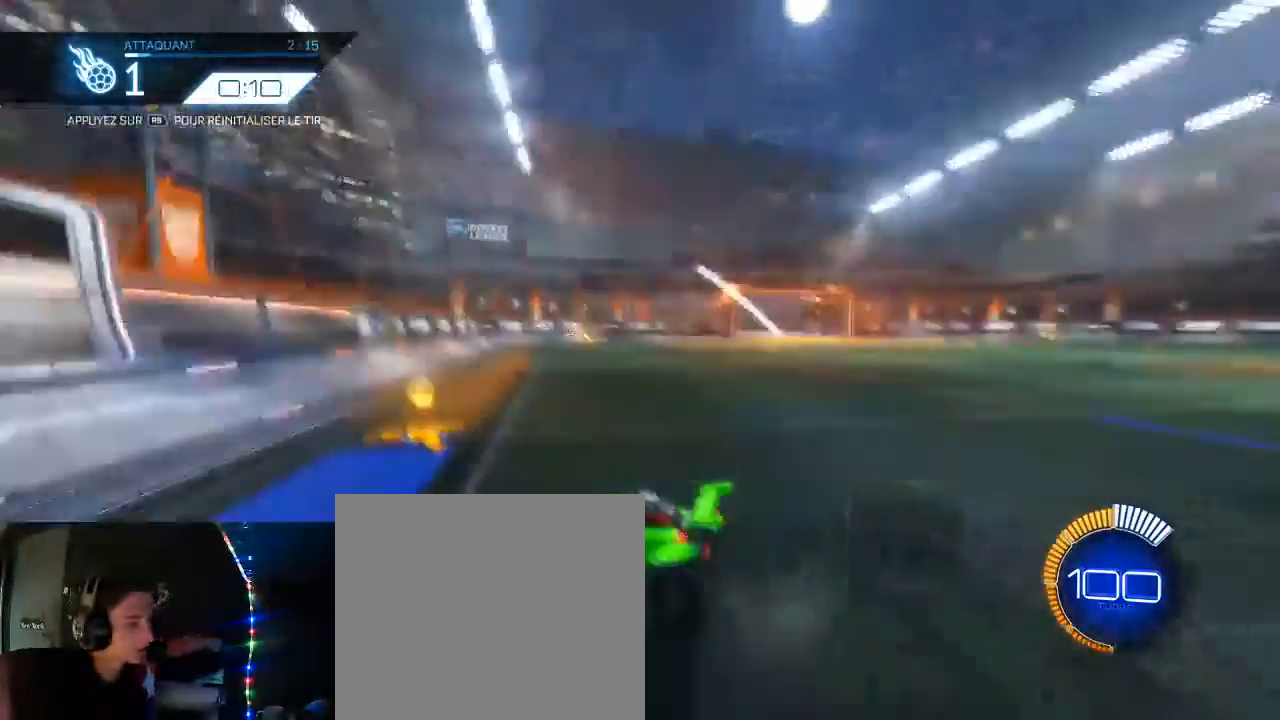
{"dt_ms": 500, "buttons": ["B", "R2"], "left_stick": "left", "right_stick": "center", "events": [[50, "R1", "up"], [117, "B", "down"], [117, "R2", "down"], [483, "left_stick", "left"]]}
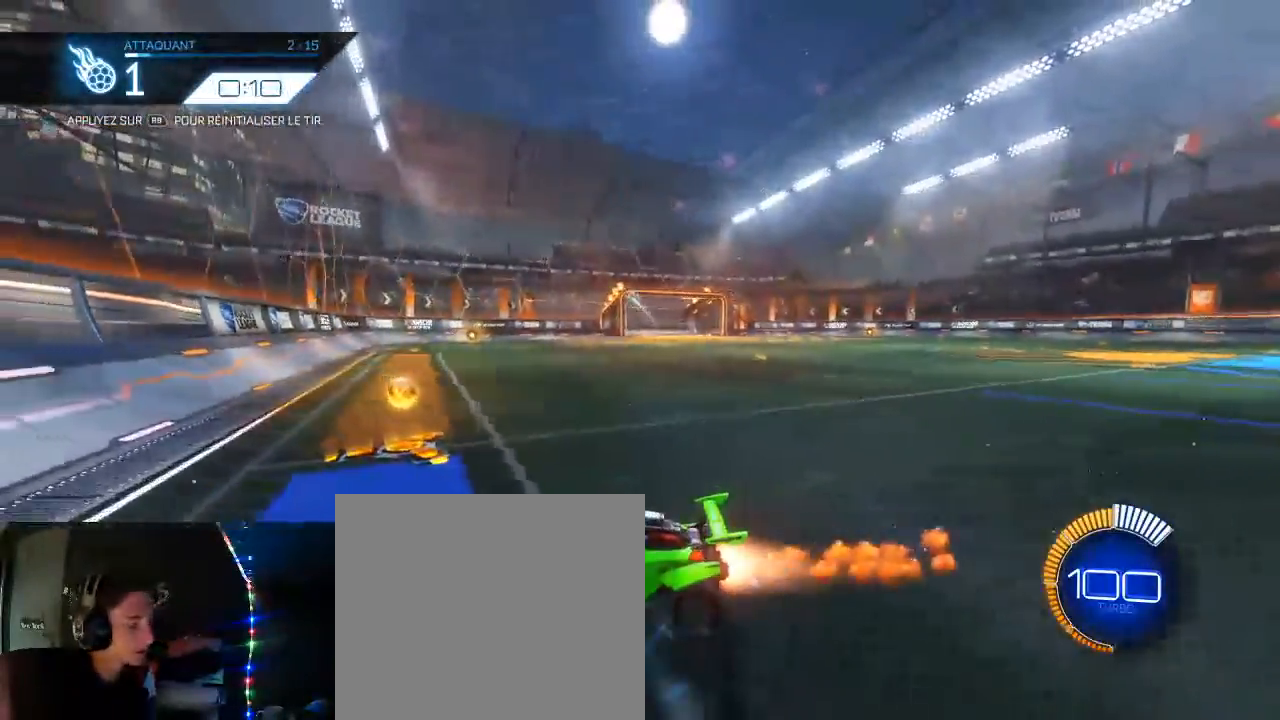
{"dt_ms": 500, "buttons": ["B", "R2"], "left_stick": "center", "right_stick": "center", "events": [[83, "left_stick", "center"]]}